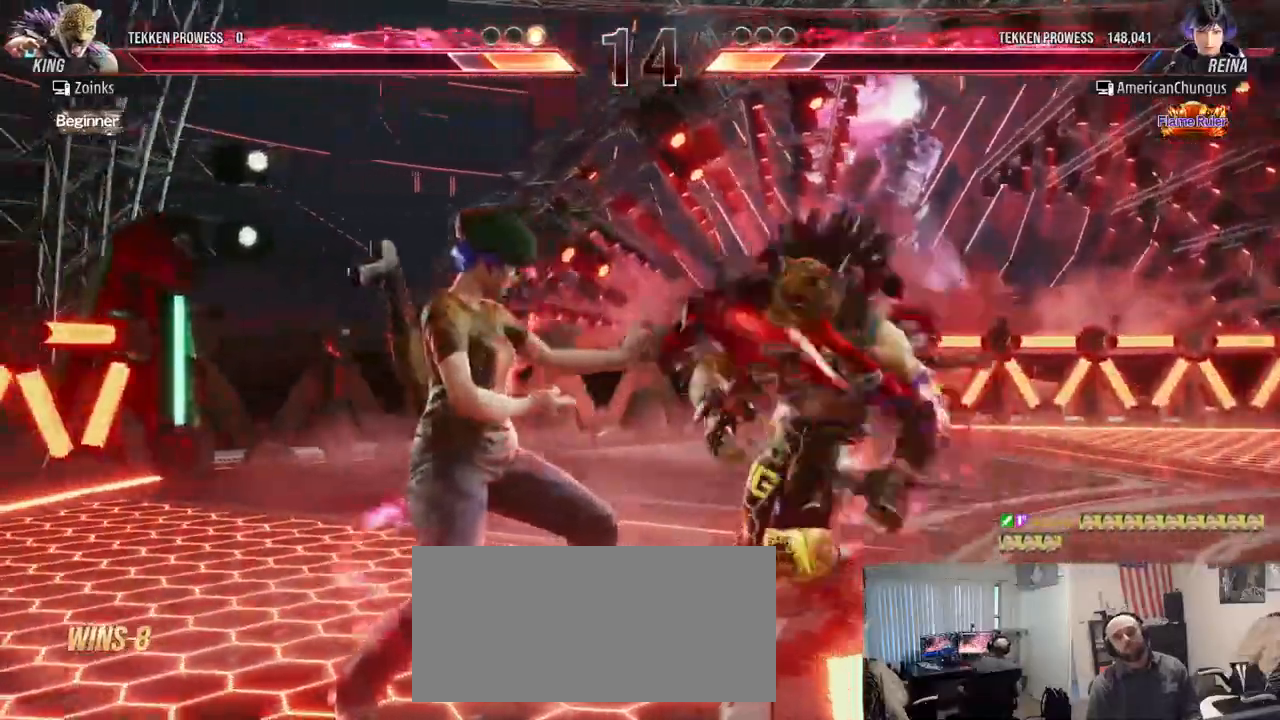
Gameplay with a controller (arcade stick); each line is a JSON object with the inputs held at the frame after it. "events" lists button and stick changes between this image and that frame as [ms after this image, input, new state], when the widget could be followed in between. Not read: L3 R3.
{"buttons": [], "left_stick": "center", "events": [[34, "TRIANGLE", "down"], [34, "left_stick", "down"], [150, "TRIANGLE", "up"], [184, "left_stick", "center"]]}
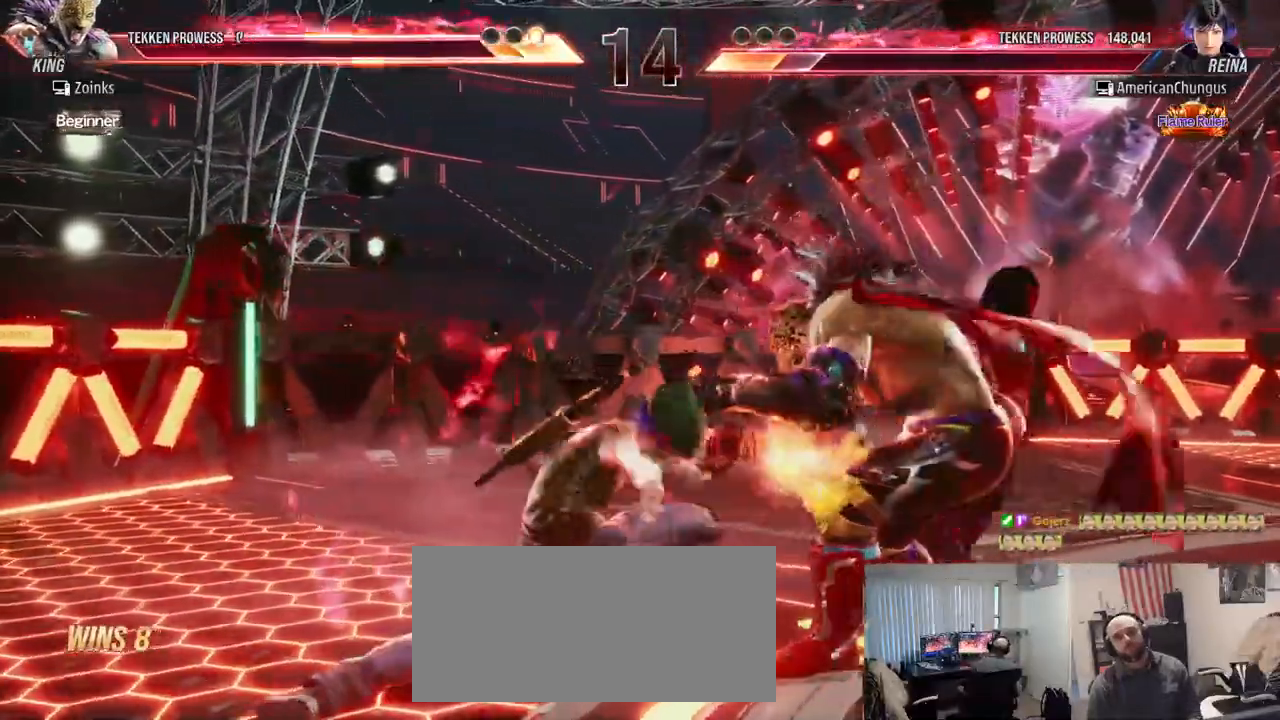
{"buttons": [], "left_stick": "left", "events": [[467, "left_stick", "left"]]}
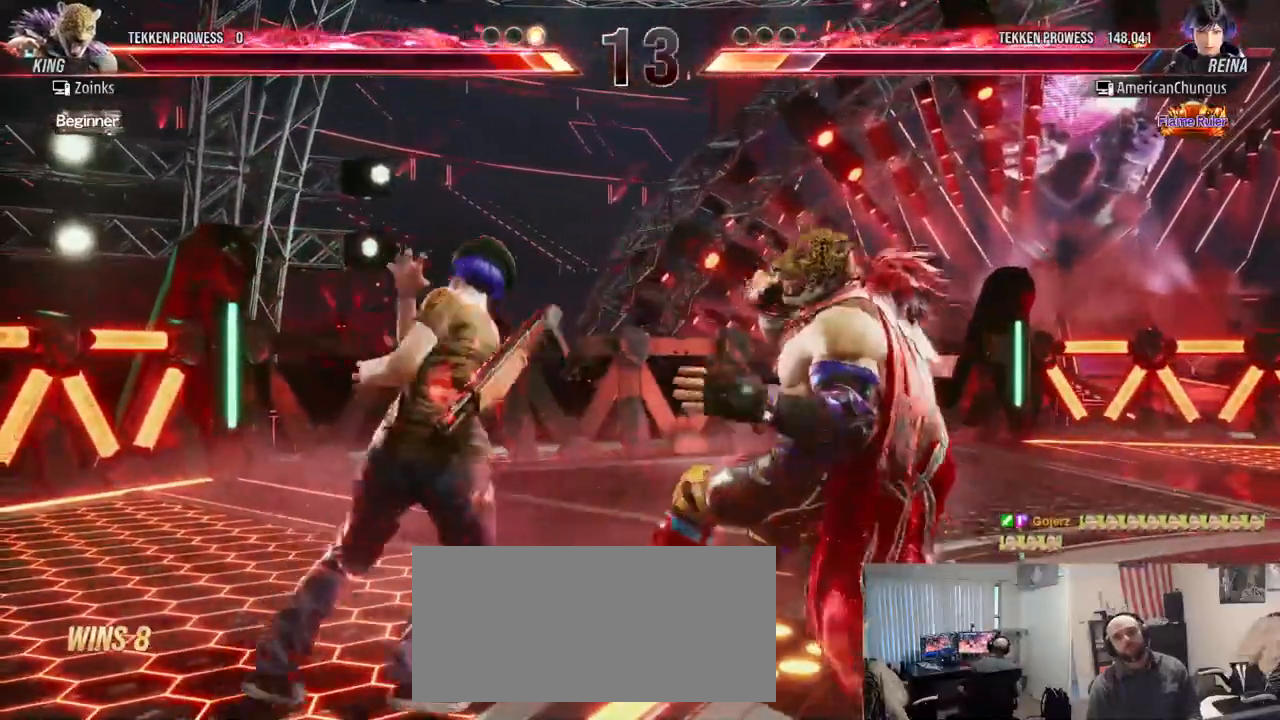
{"buttons": [], "left_stick": "left", "events": [[67, "left_stick", "center"], [134, "left_stick", "left"]]}
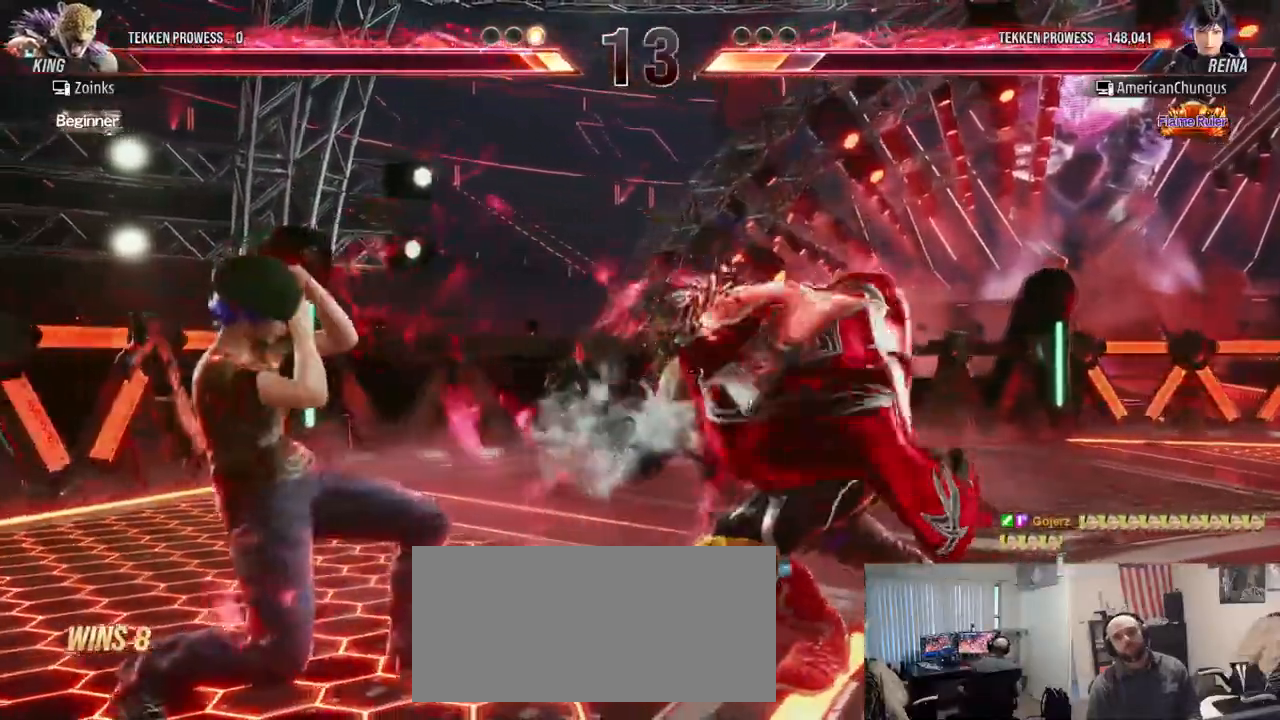
{"buttons": [], "left_stick": "center", "events": [[500, "left_stick", "center"]]}
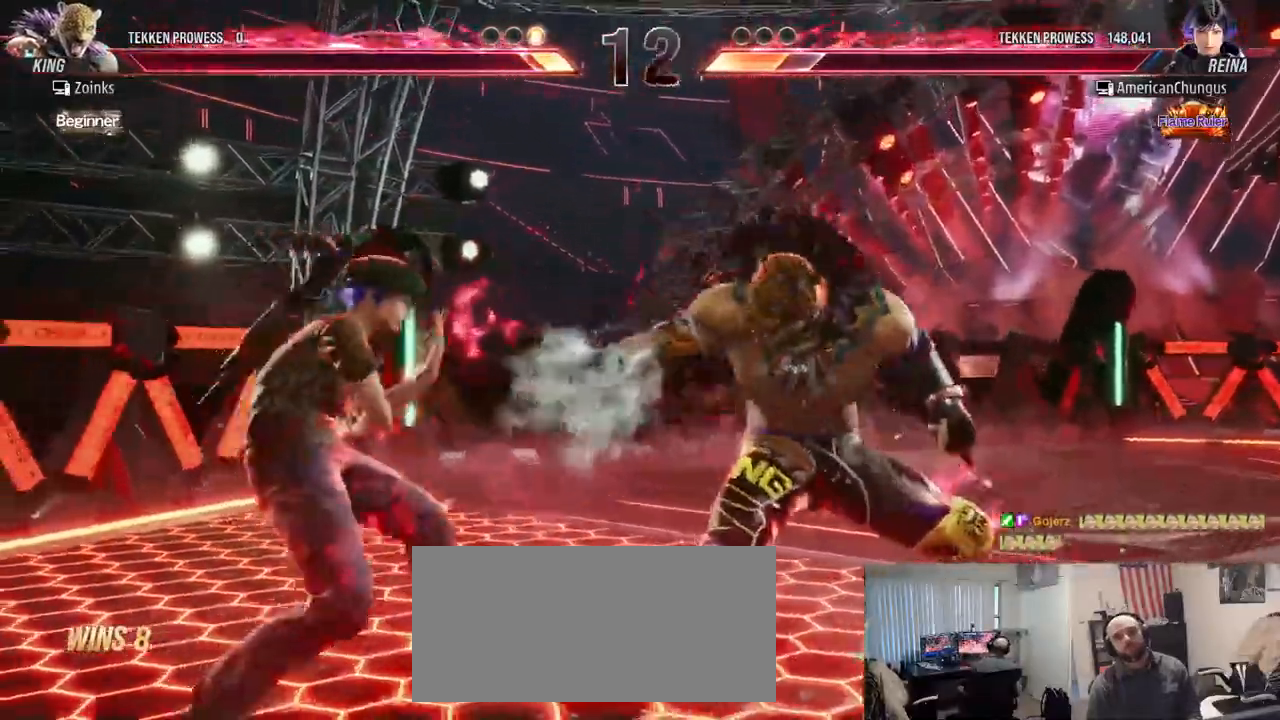
{"buttons": [], "left_stick": "center", "events": [[100, "SQUARE", "down"], [150, "SQUARE", "up"], [250, "SQUARE", "down"], [317, "SQUARE", "up"]]}
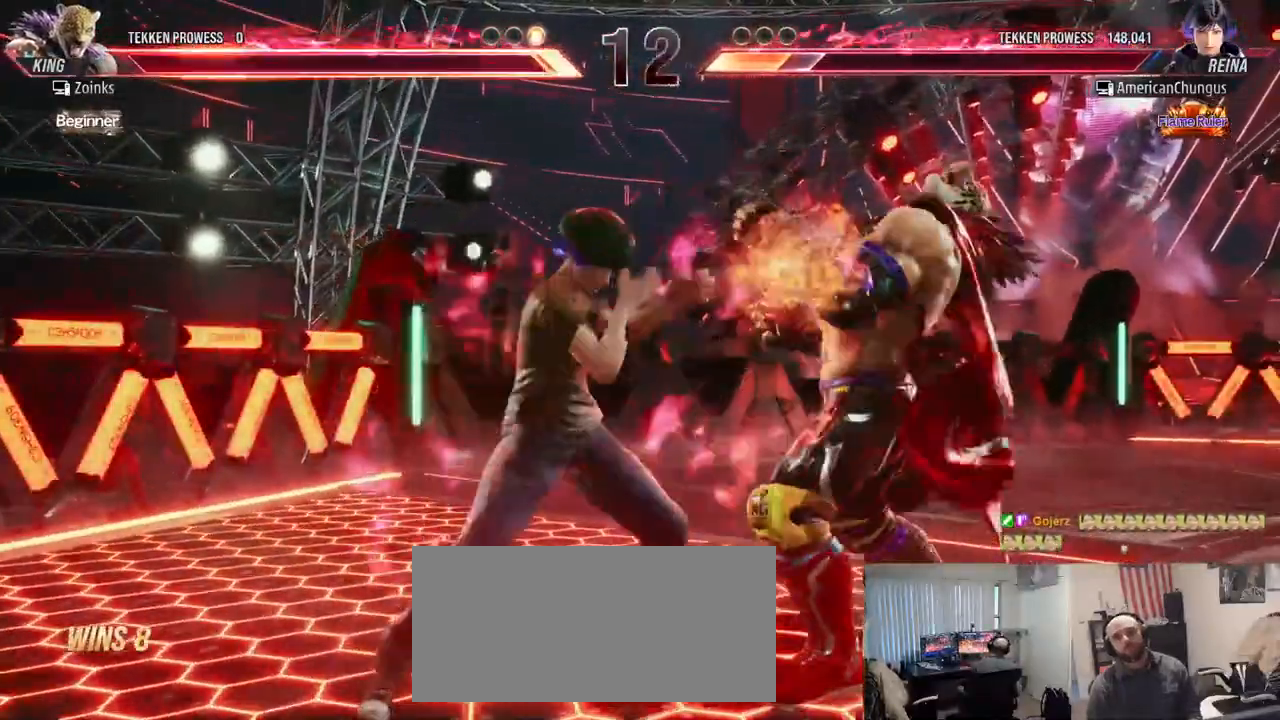
{"buttons": [], "left_stick": "center", "events": [[16, "TRIANGLE", "down"], [133, "TRIANGLE", "up"]]}